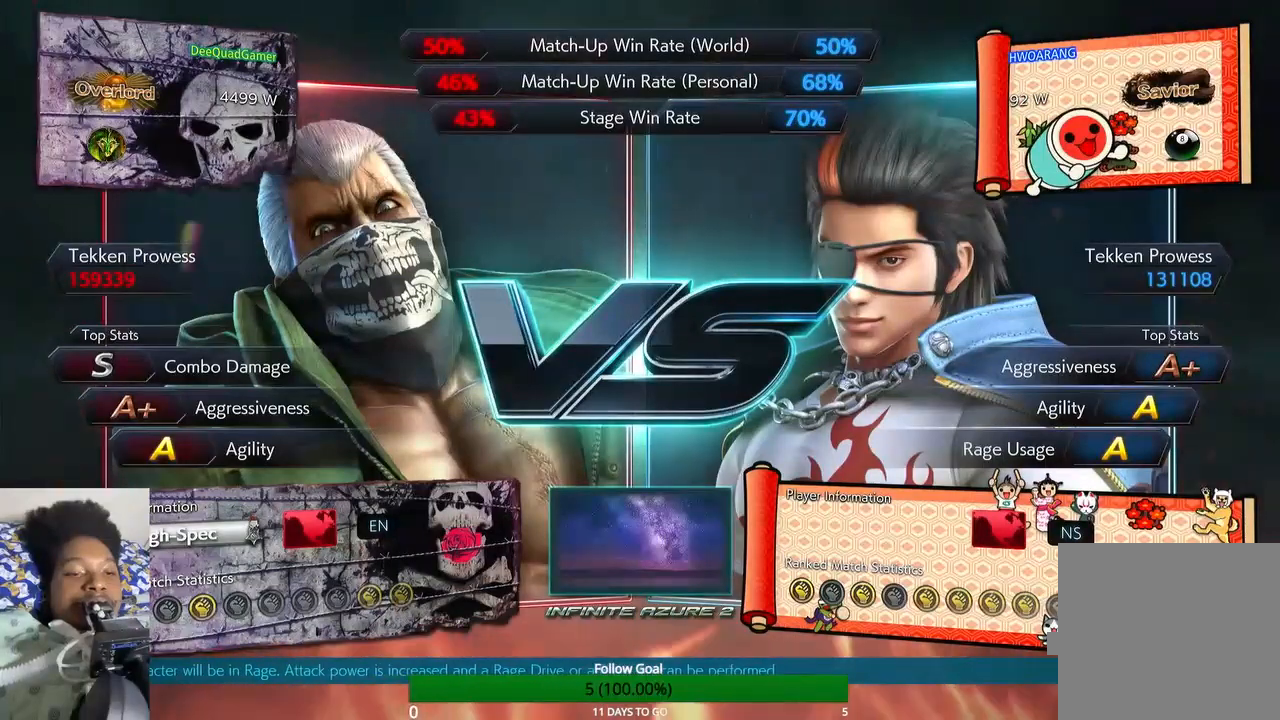
Gameplay with a controller (PlayStation layout); each line is a JSON object with the inputs held at the frame after it. "events" lists button and stick changes between this image and that frame as [ms after this image, input, new state], when the widget could be followed in between. Not read: L3 R3.
{"buttons": [], "left_stick": "center", "right_stick": "center", "events": [[367, "left_stick", "center"]]}
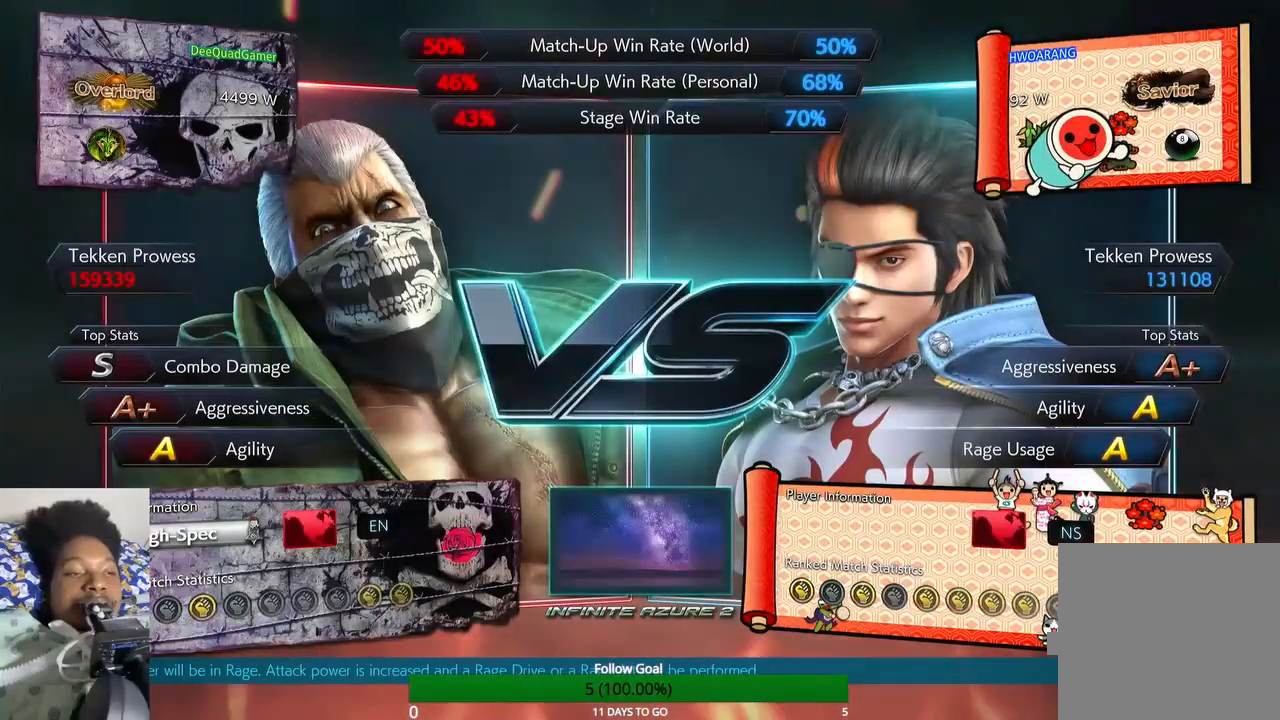
{"buttons": [], "left_stick": "center", "right_stick": "center", "events": []}
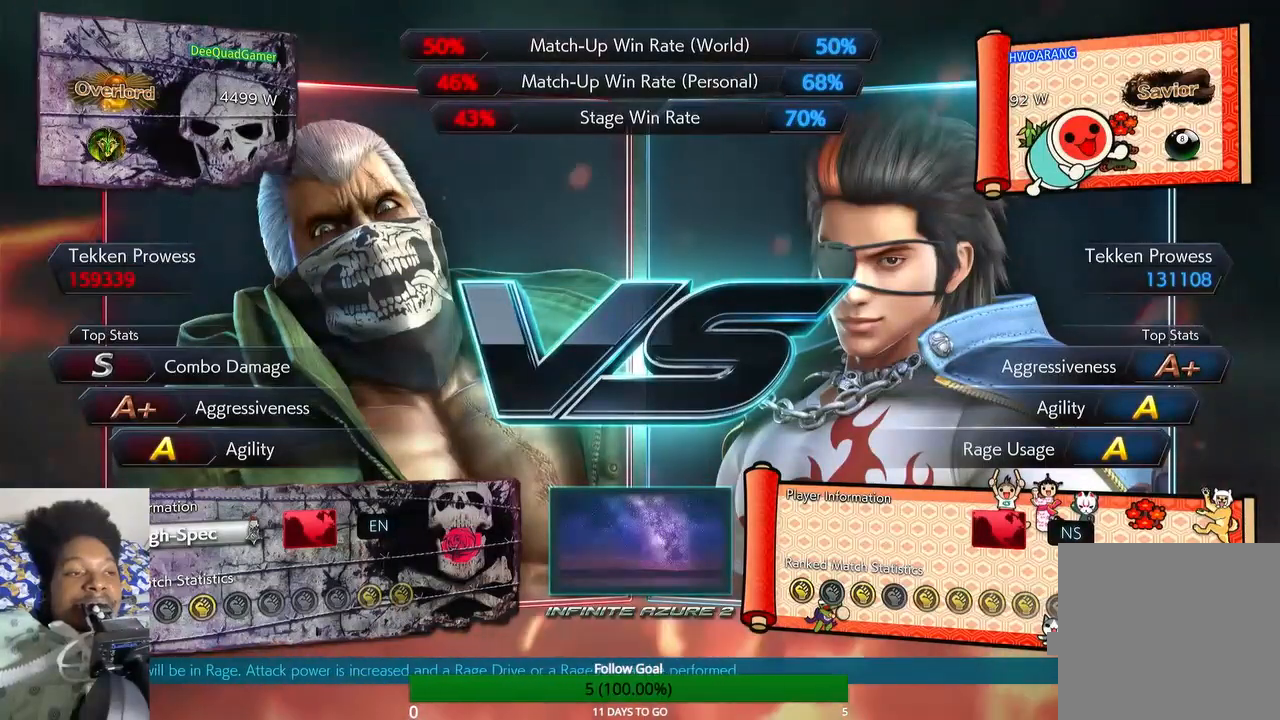
{"buttons": [], "left_stick": "up", "right_stick": "center", "events": [[500, "left_stick", "up"]]}
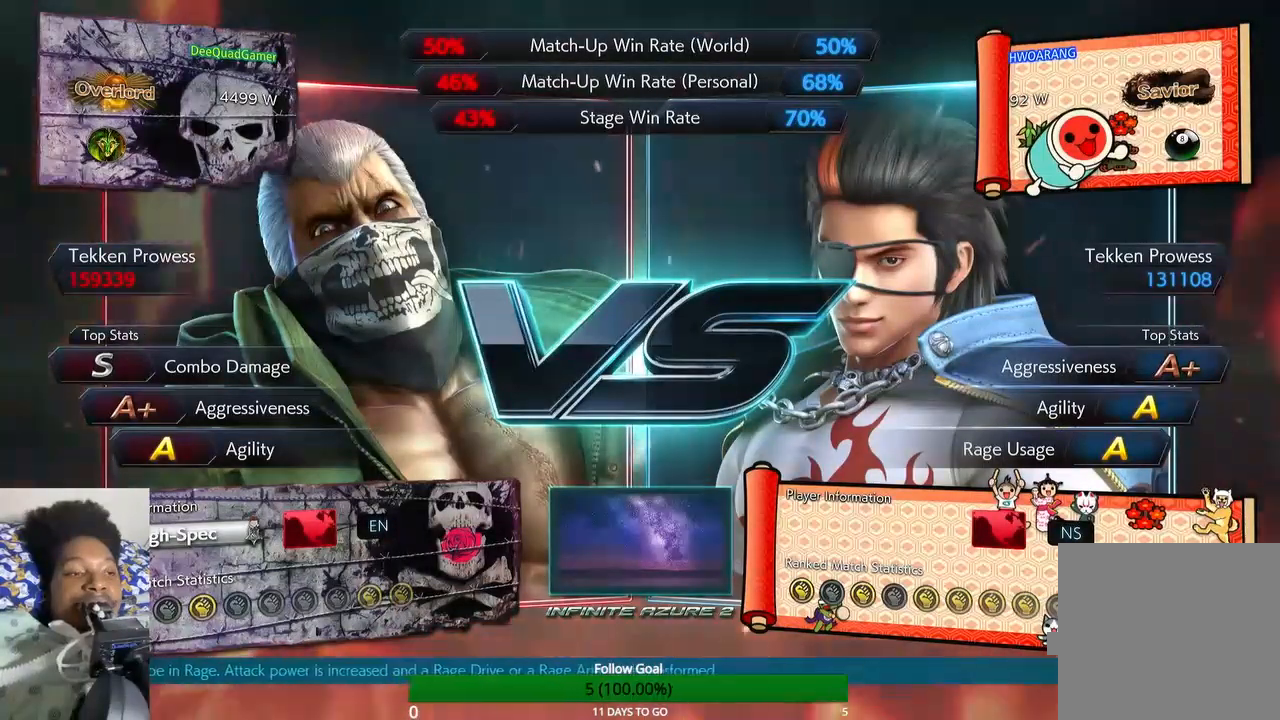
{"buttons": [], "left_stick": "center", "right_stick": "center", "events": [[300, "left_stick", "center"]]}
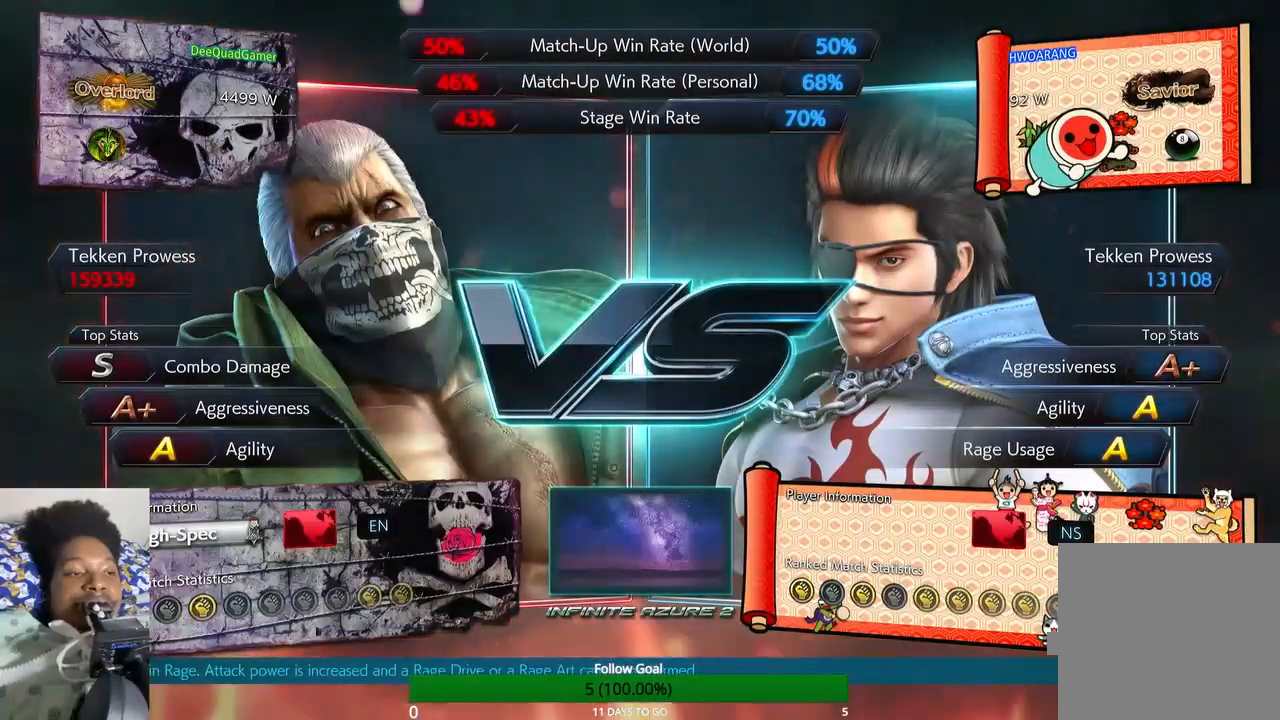
{"buttons": [], "left_stick": "up", "right_stick": "center", "events": [[33, "left_stick", "up"]]}
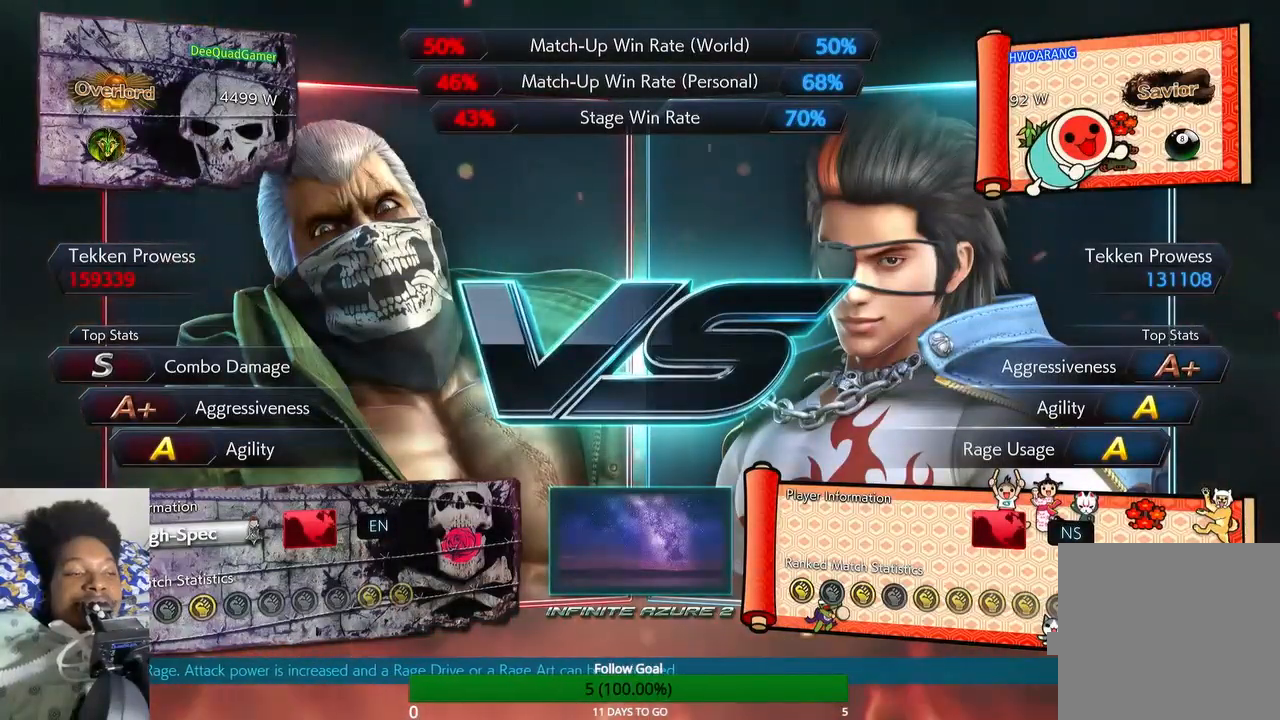
{"buttons": [], "left_stick": "up", "right_stick": "center", "events": []}
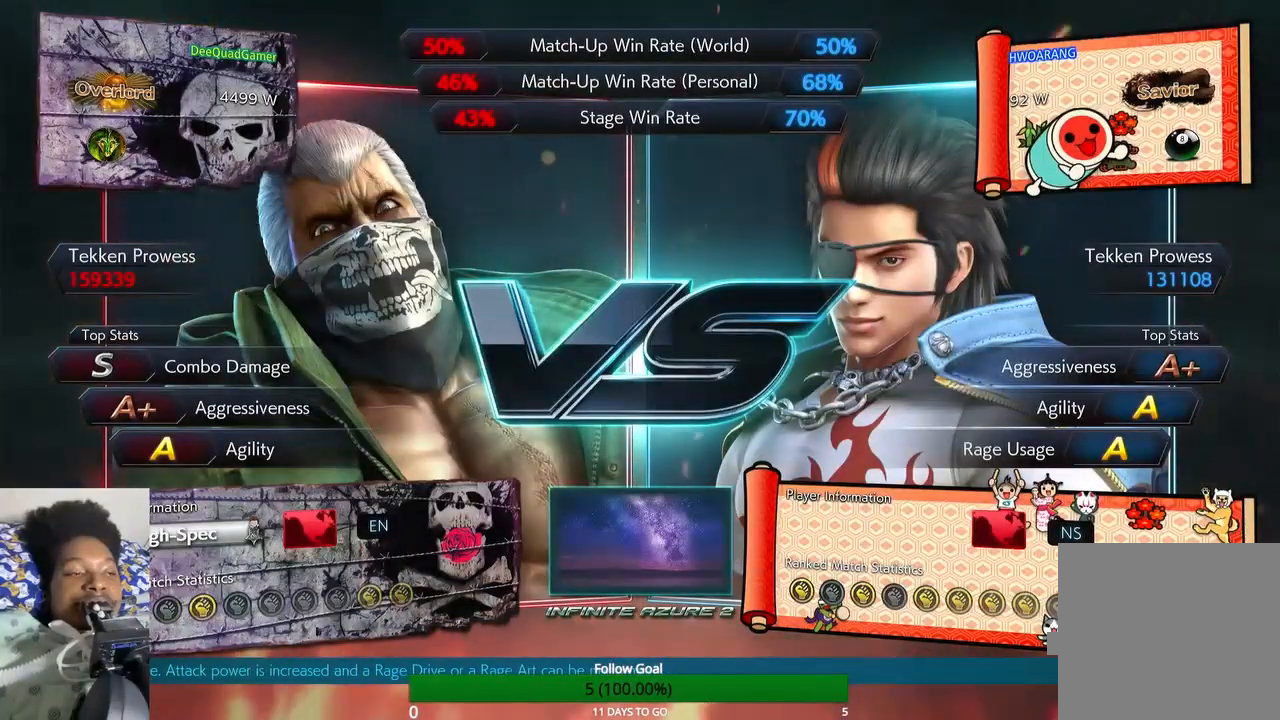
{"buttons": [], "left_stick": "up-right", "right_stick": "center", "events": [[333, "left_stick", "up-right"]]}
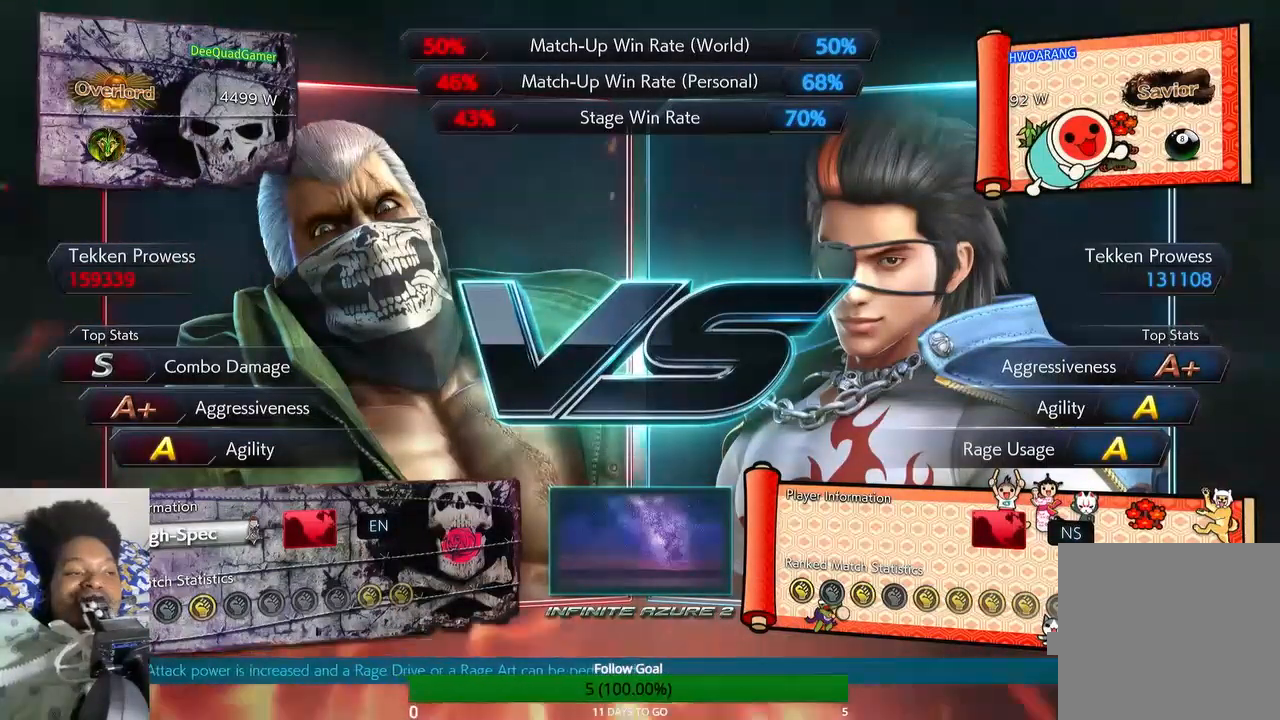
{"buttons": [], "left_stick": "up", "right_stick": "center", "events": [[100, "left_stick", "up"], [367, "left_stick", "up-right"], [500, "left_stick", "up"]]}
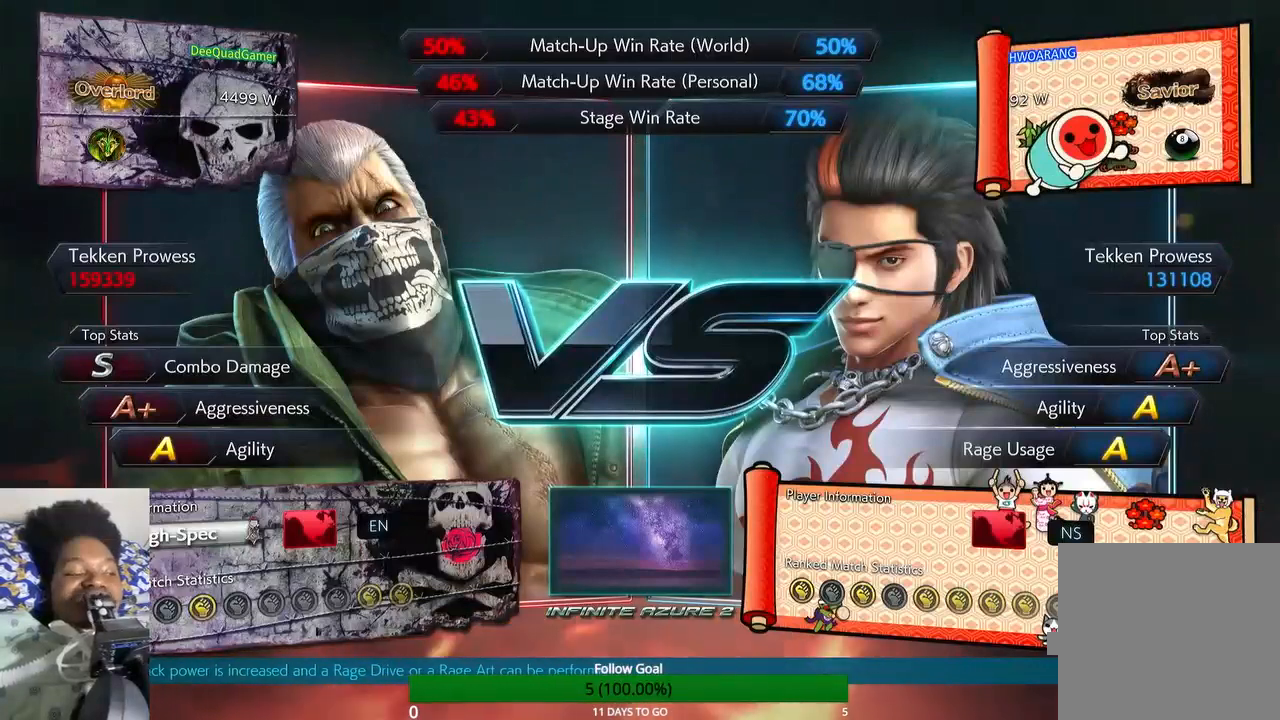
{"buttons": [], "left_stick": "up", "right_stick": "center", "events": []}
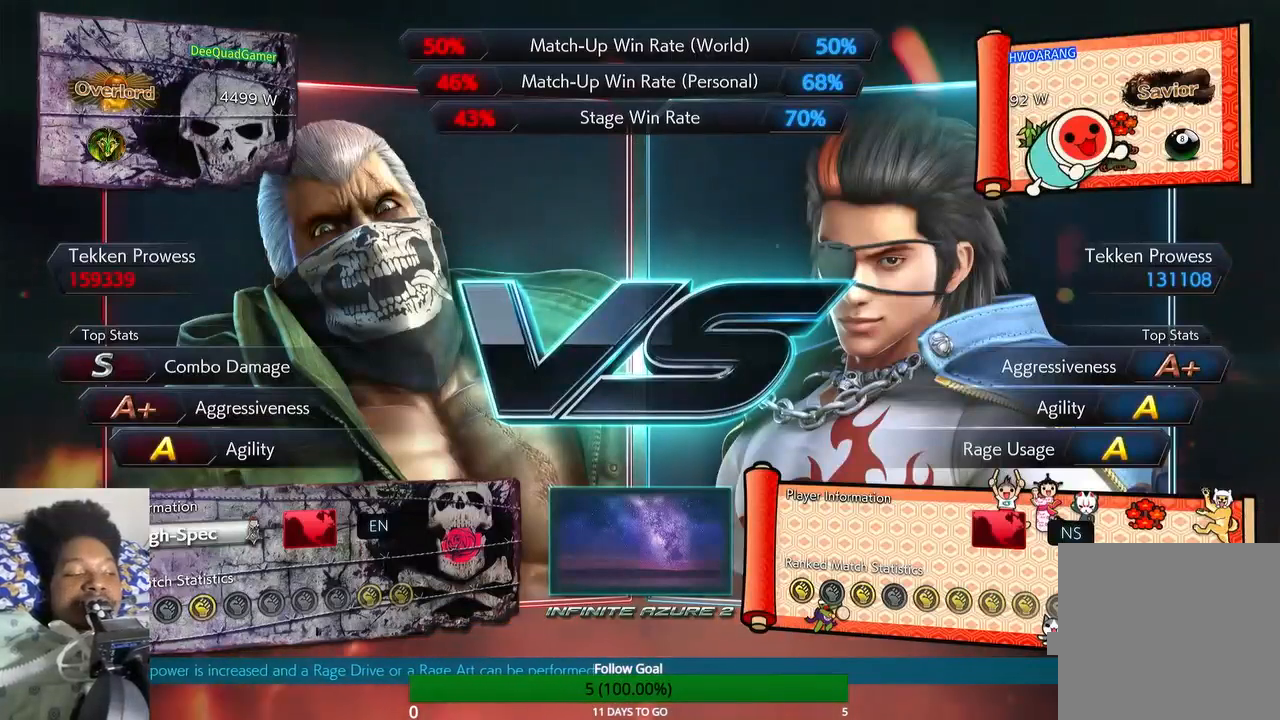
{"buttons": [], "left_stick": "up", "right_stick": "center", "events": []}
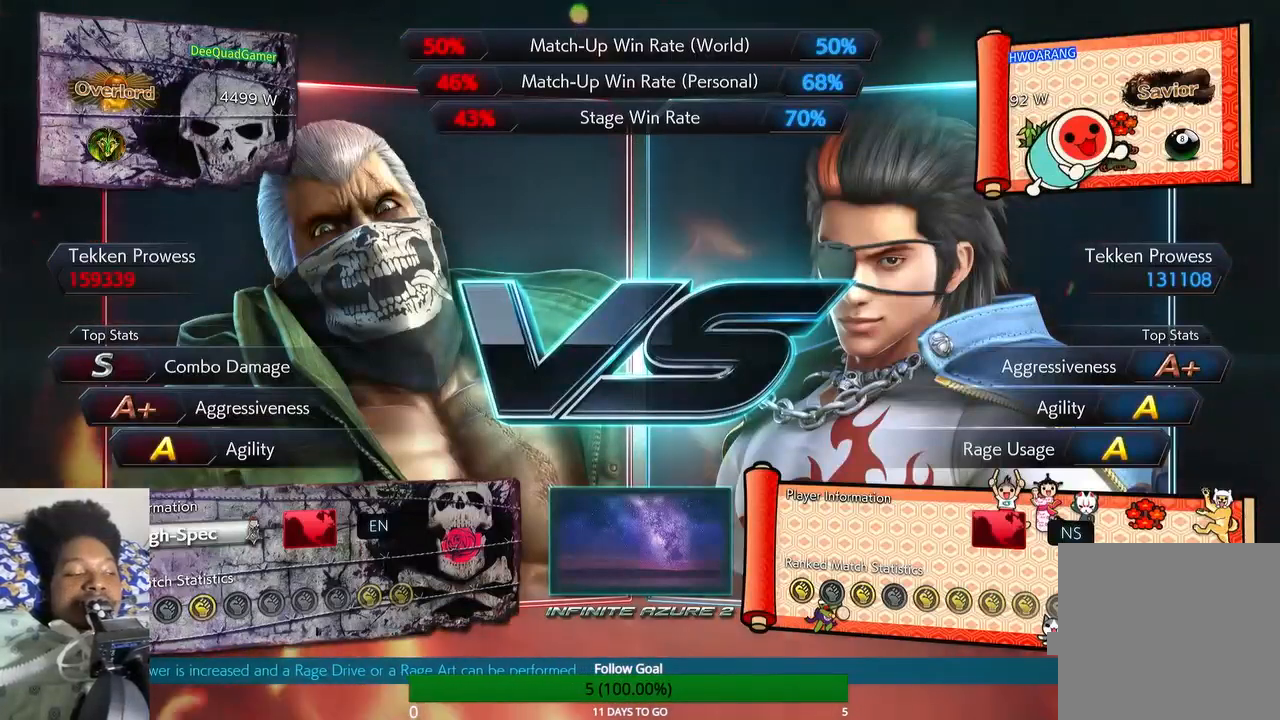
{"buttons": [], "left_stick": "up", "right_stick": "center", "events": []}
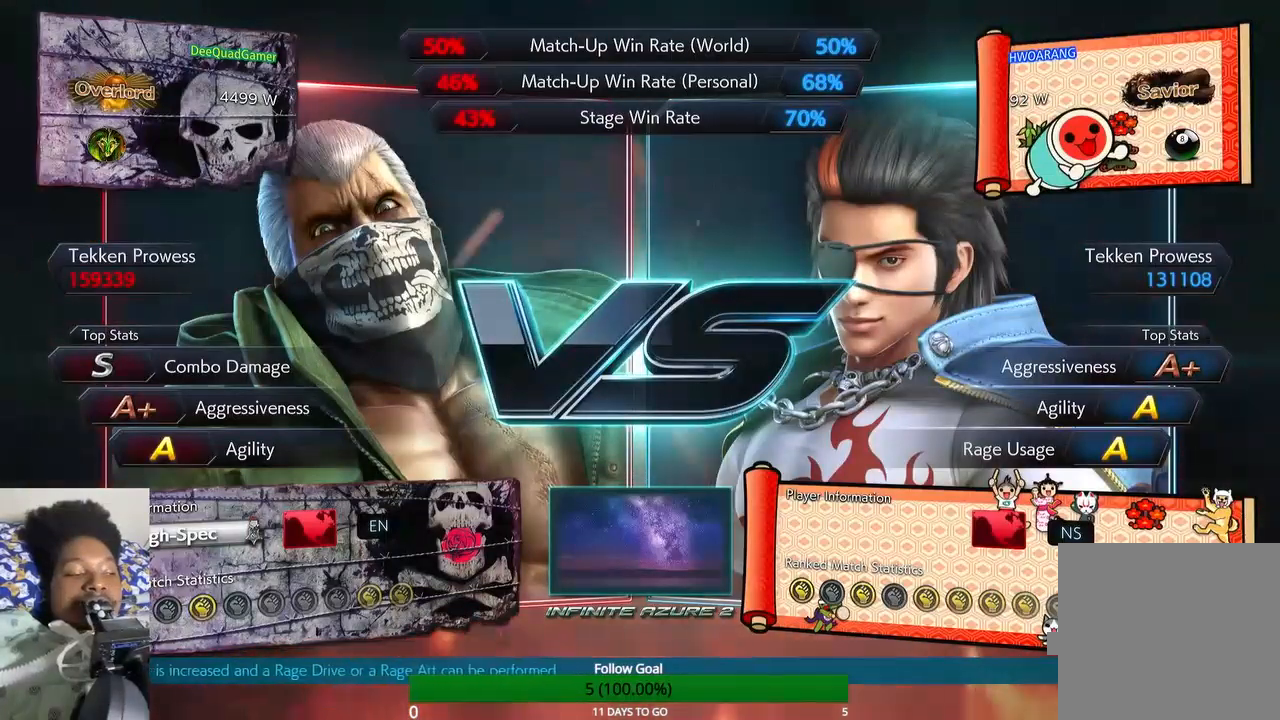
{"buttons": [], "left_stick": "up", "right_stick": "center", "events": []}
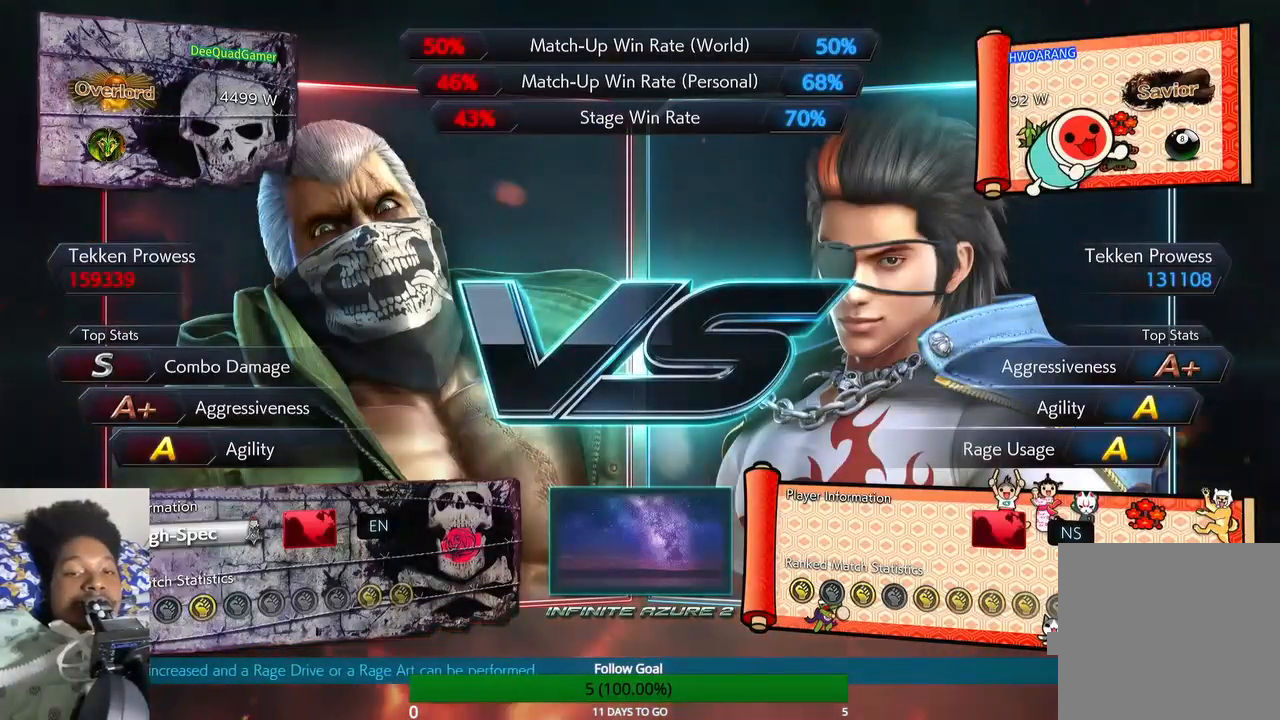
{"buttons": [], "left_stick": "up", "right_stick": "center", "events": []}
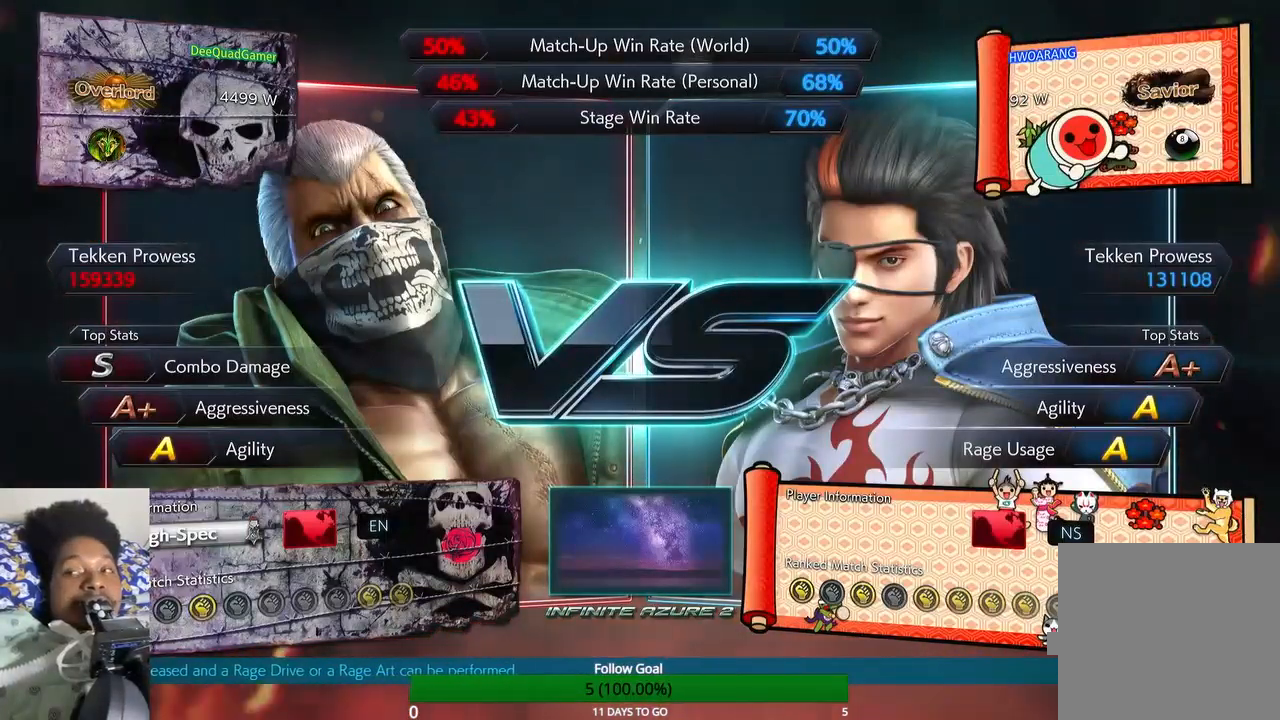
{"buttons": [], "left_stick": "up", "right_stick": "center", "events": []}
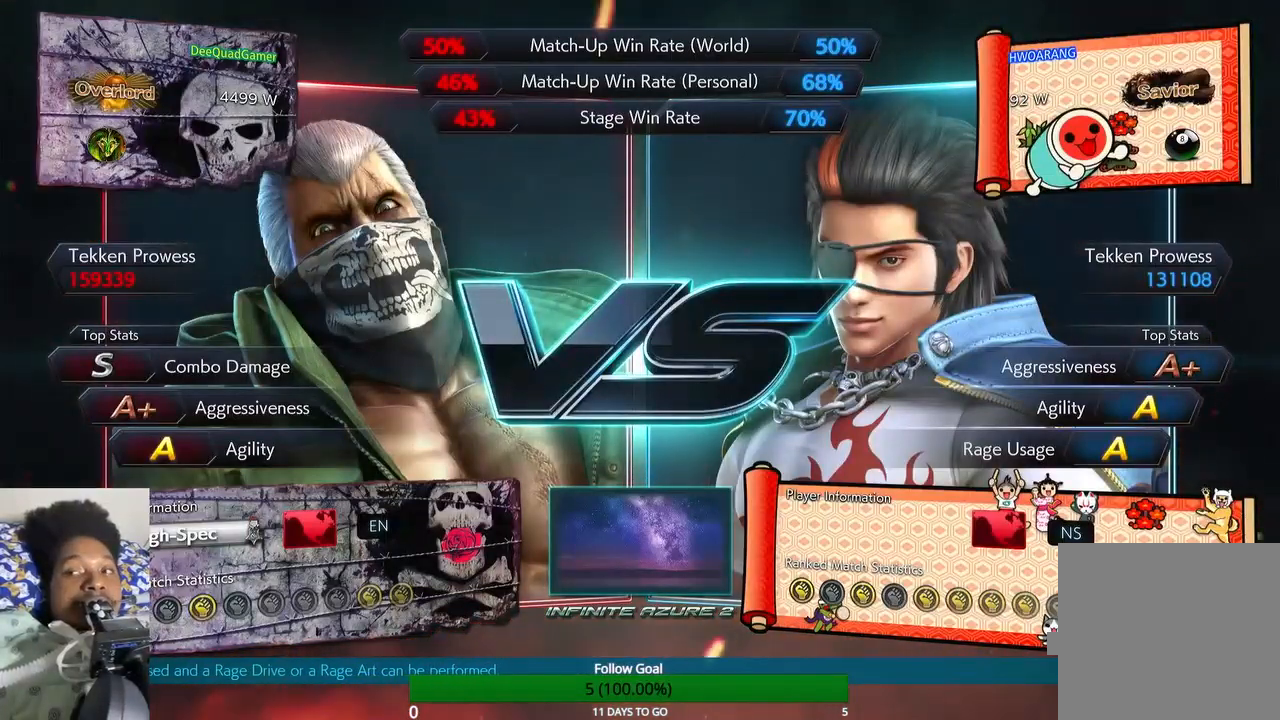
{"buttons": [], "left_stick": "up", "right_stick": "center", "events": []}
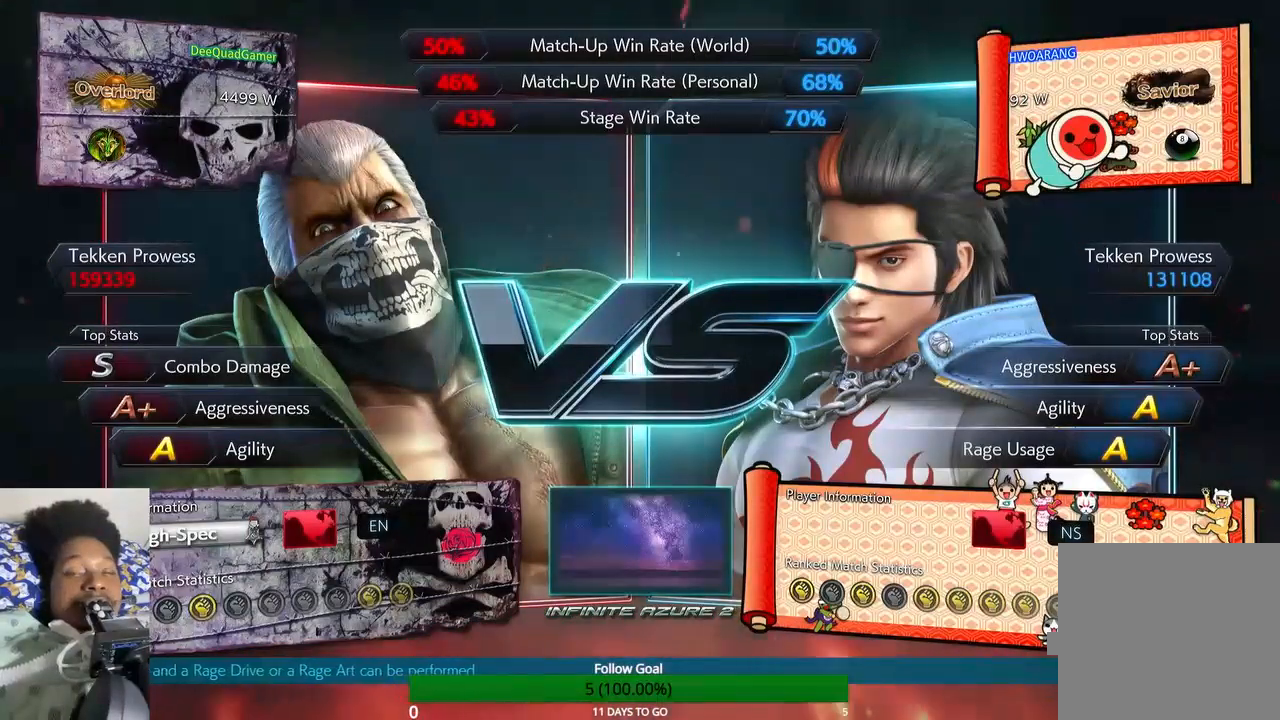
{"buttons": [], "left_stick": "center", "right_stick": "center", "events": [[167, "left_stick", "center"]]}
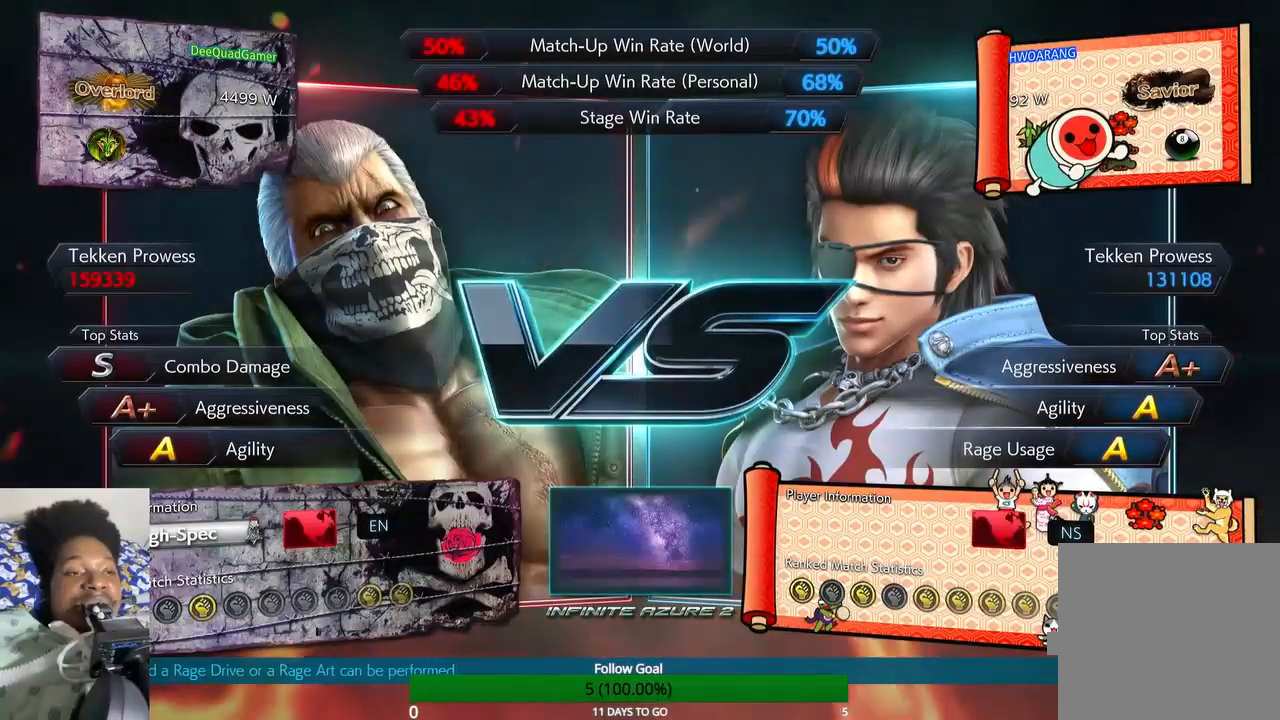
{"buttons": [], "left_stick": "center", "right_stick": "center", "events": []}
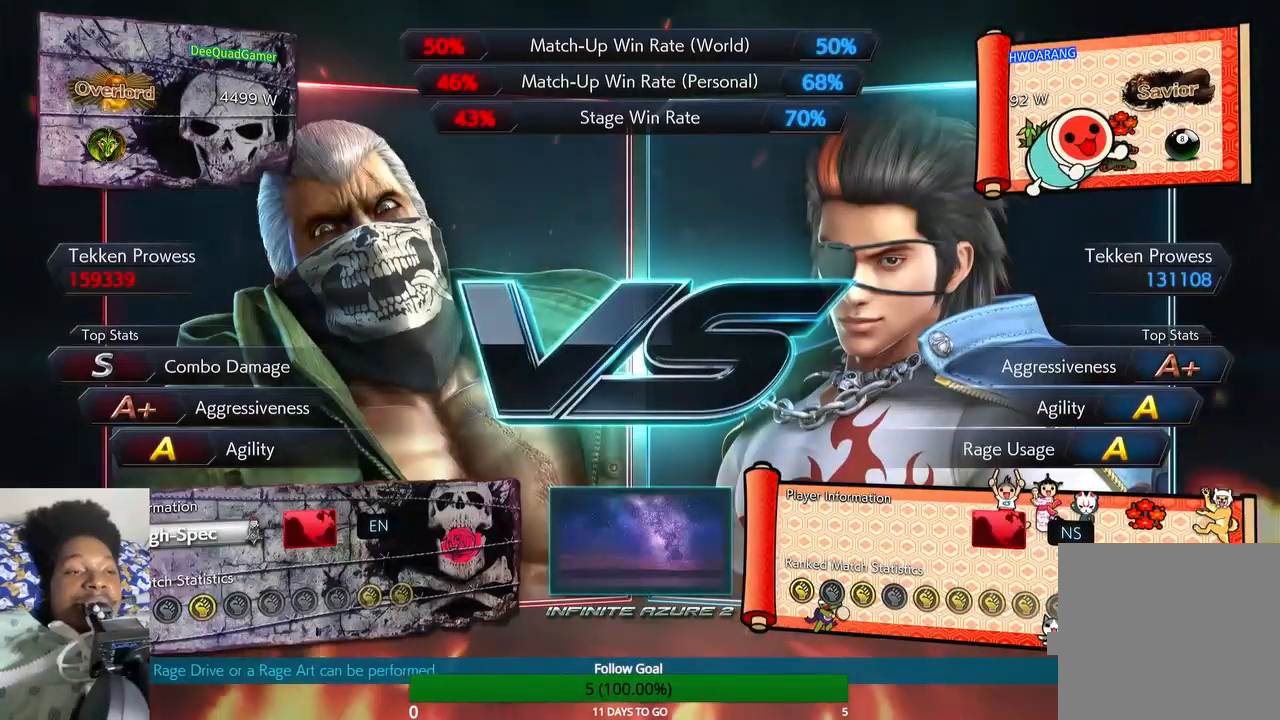
{"buttons": [], "left_stick": "center", "right_stick": "center", "events": [[67, "left_stick", "up"], [267, "left_stick", "center"]]}
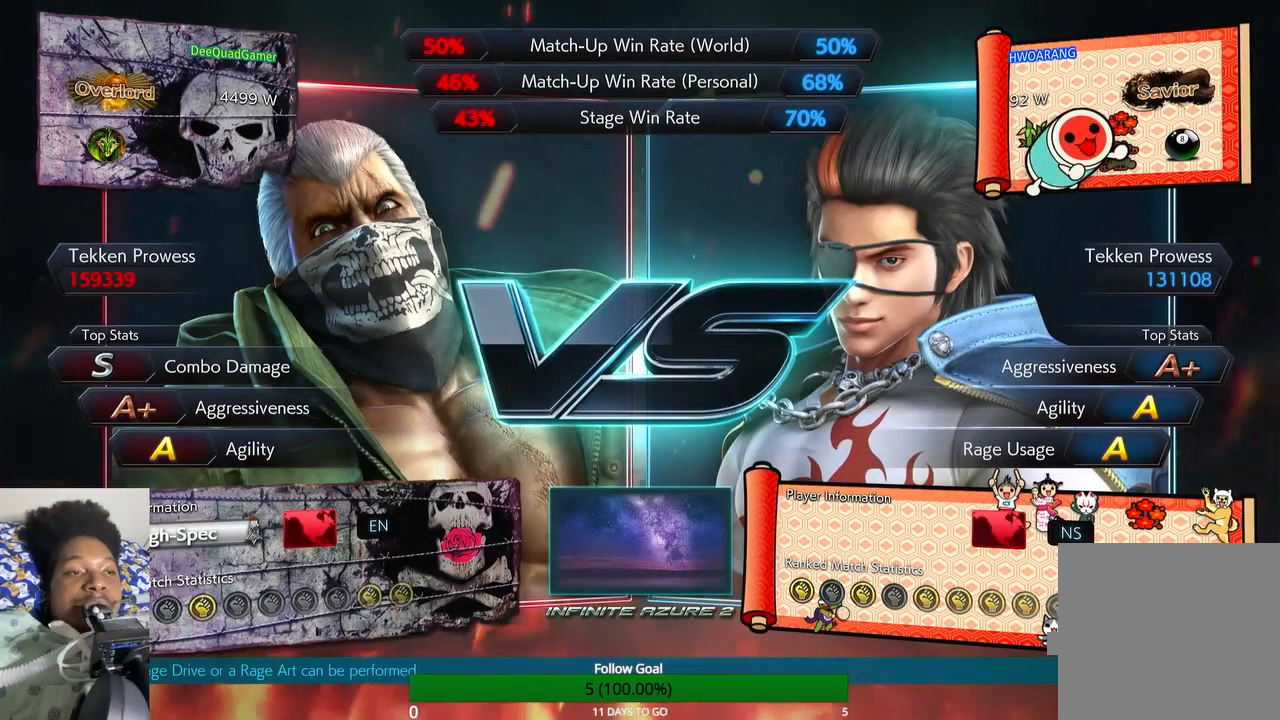
{"buttons": [], "left_stick": "center", "right_stick": "center", "events": []}
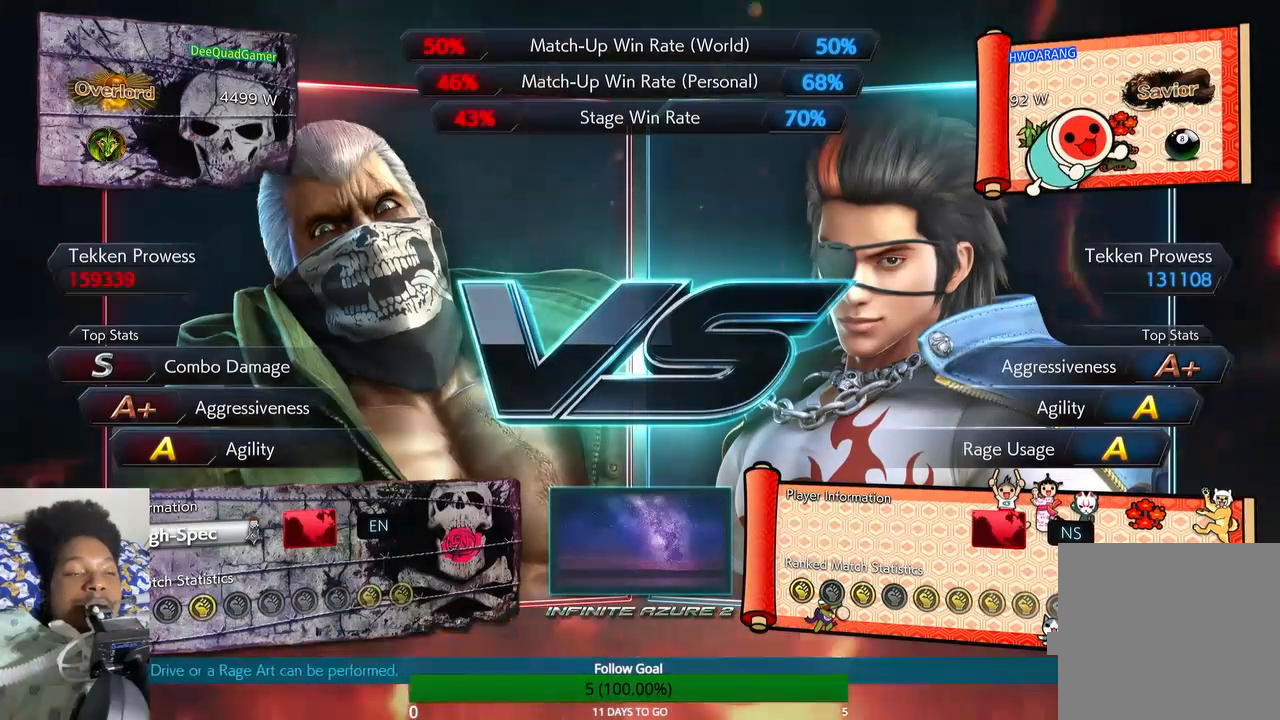
{"buttons": [], "left_stick": "center", "right_stick": "center", "events": []}
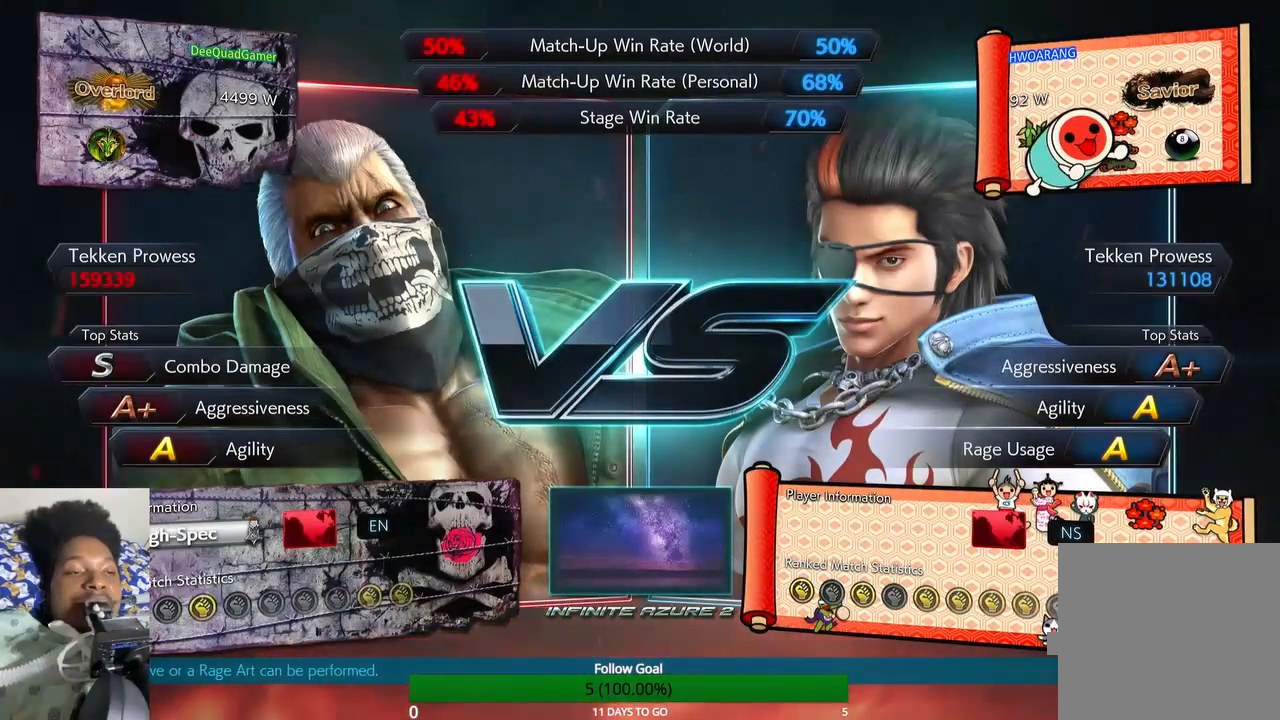
{"buttons": [], "left_stick": "center", "right_stick": "center", "events": [[33, "left_stick", "up"], [267, "left_stick", "center"]]}
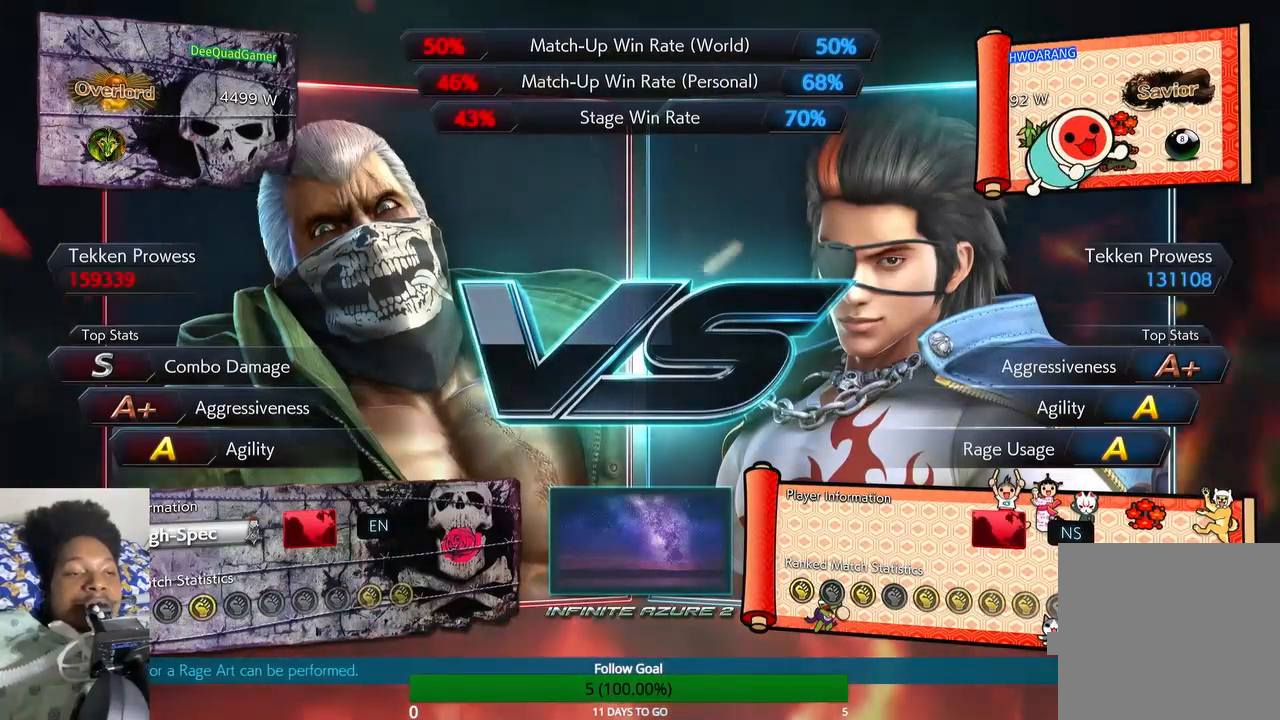
{"buttons": [], "left_stick": "up", "right_stick": "center", "events": [[467, "left_stick", "up"]]}
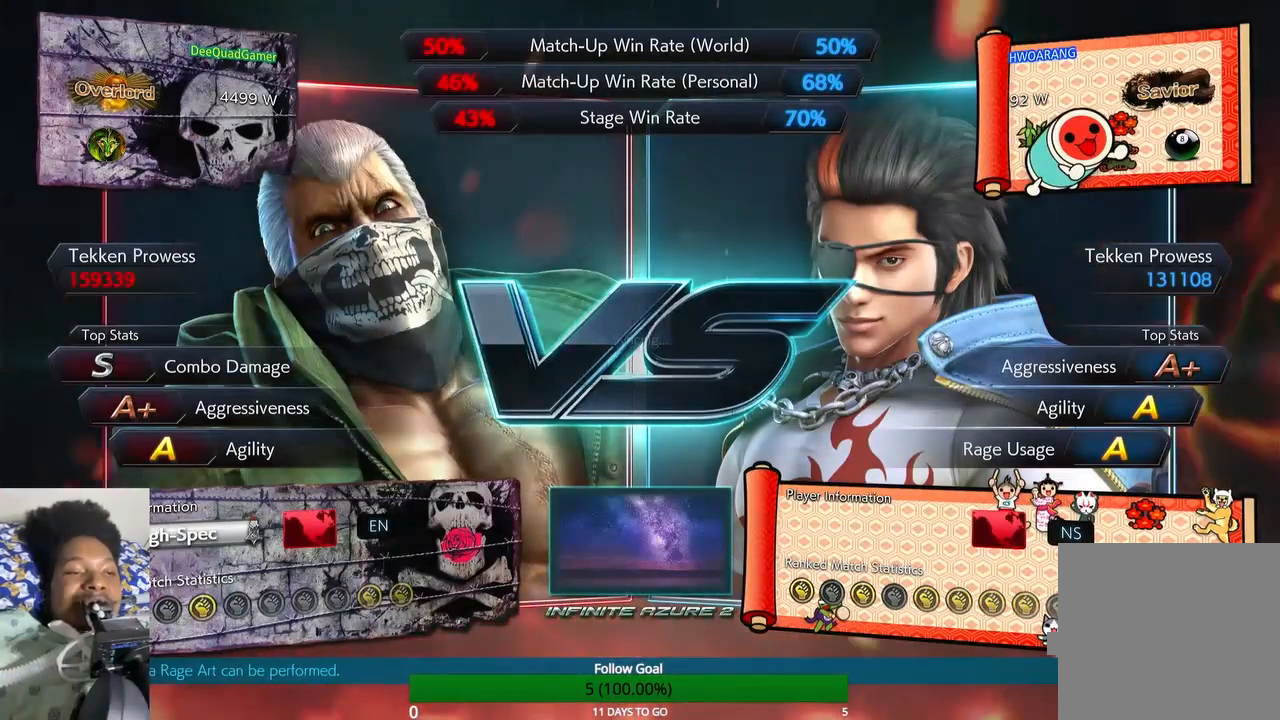
{"buttons": [], "left_stick": "center", "right_stick": "center", "events": [[500, "left_stick", "center"]]}
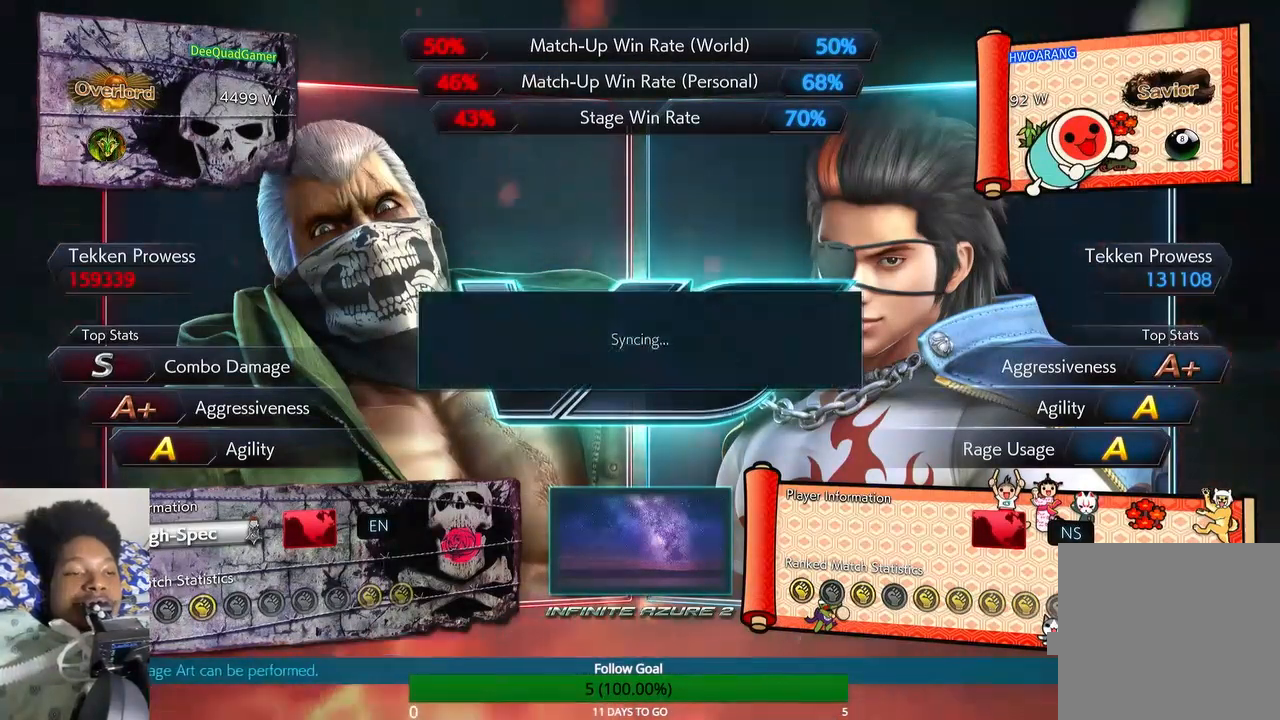
{"buttons": [], "left_stick": "center", "right_stick": "center", "events": []}
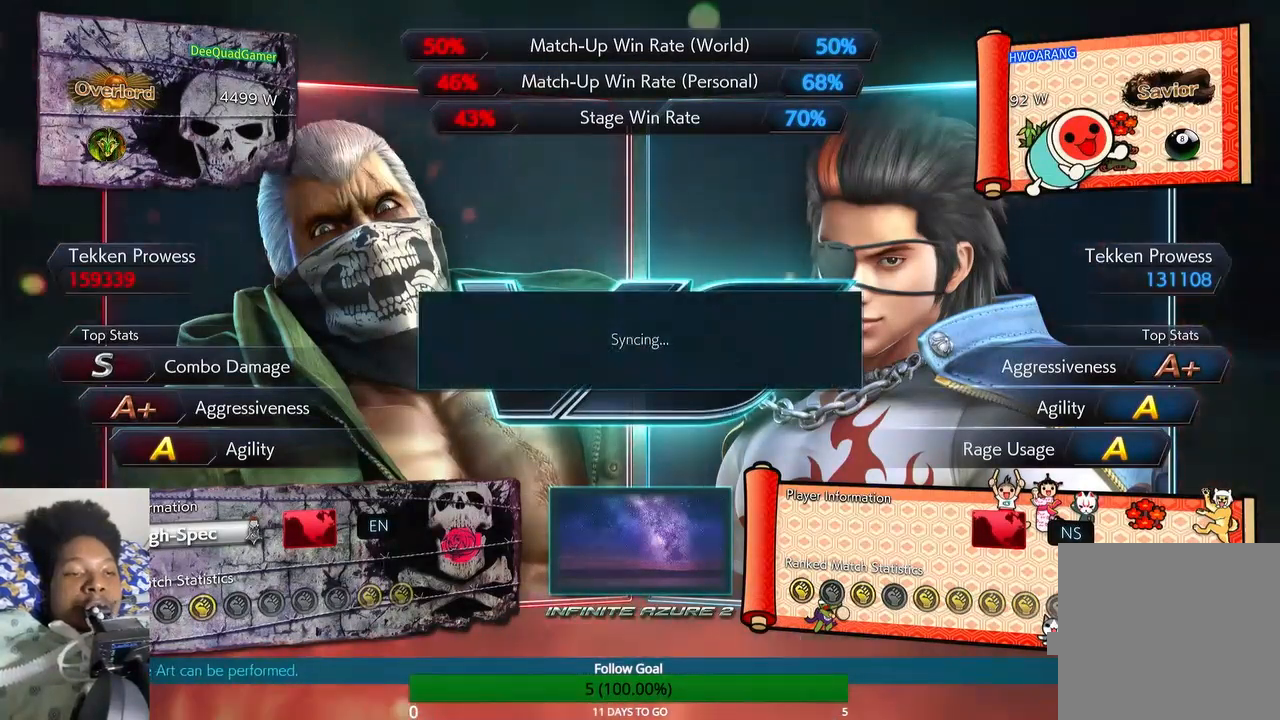
{"buttons": [], "left_stick": "center", "right_stick": "center", "events": []}
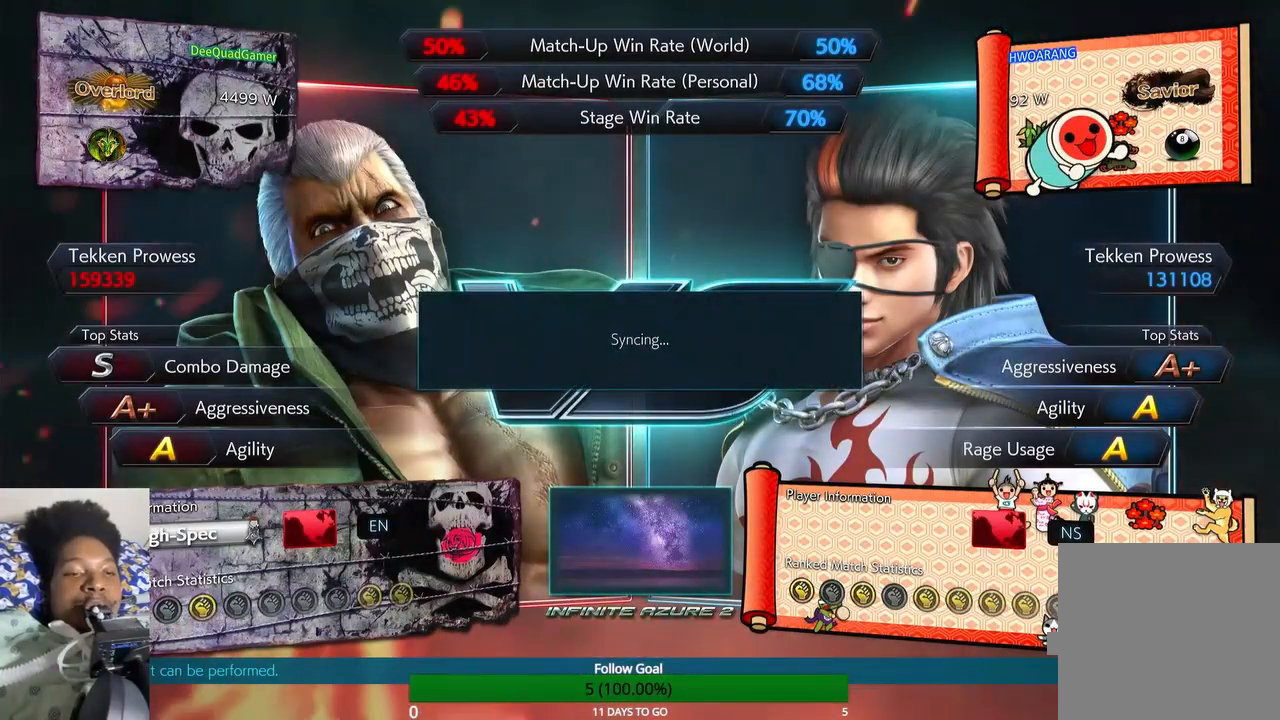
{"buttons": [], "left_stick": "center", "right_stick": "center", "events": []}
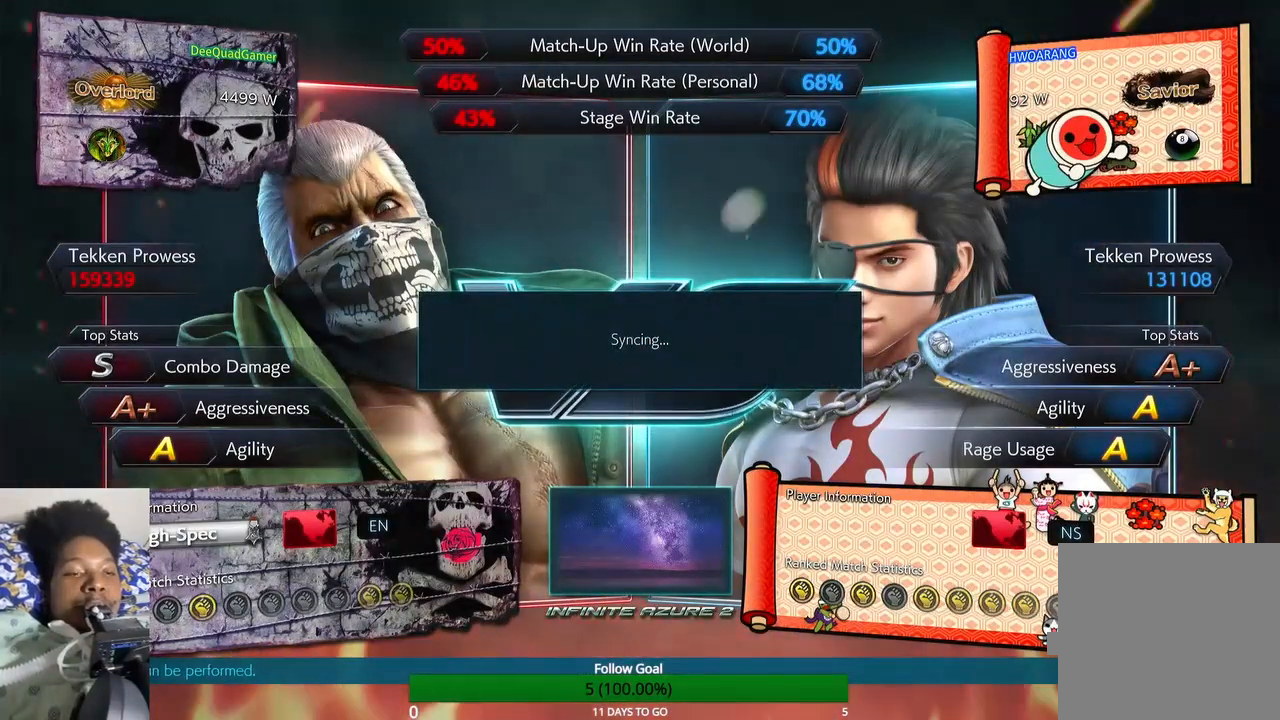
{"buttons": [], "left_stick": "center", "right_stick": "center", "events": []}
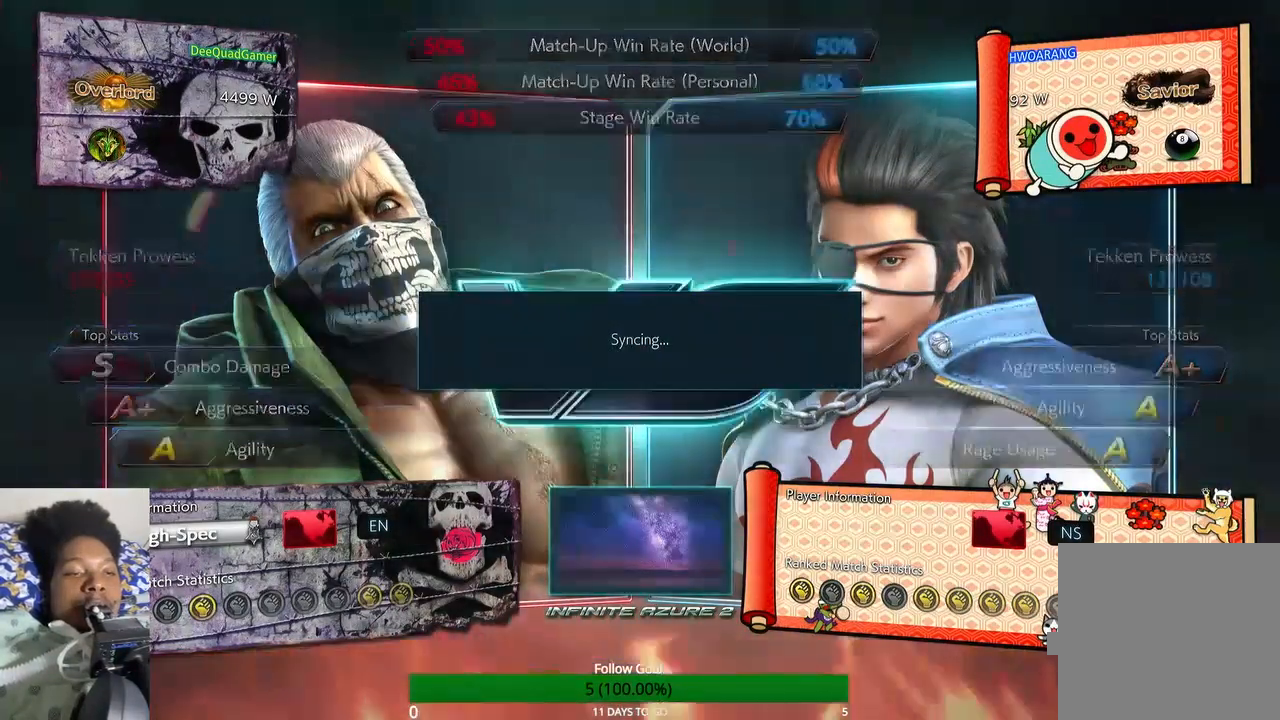
{"buttons": ["R1", "START"], "left_stick": "center", "right_stick": "center", "events": [[400, "R1", "down"], [400, "START", "down"]]}
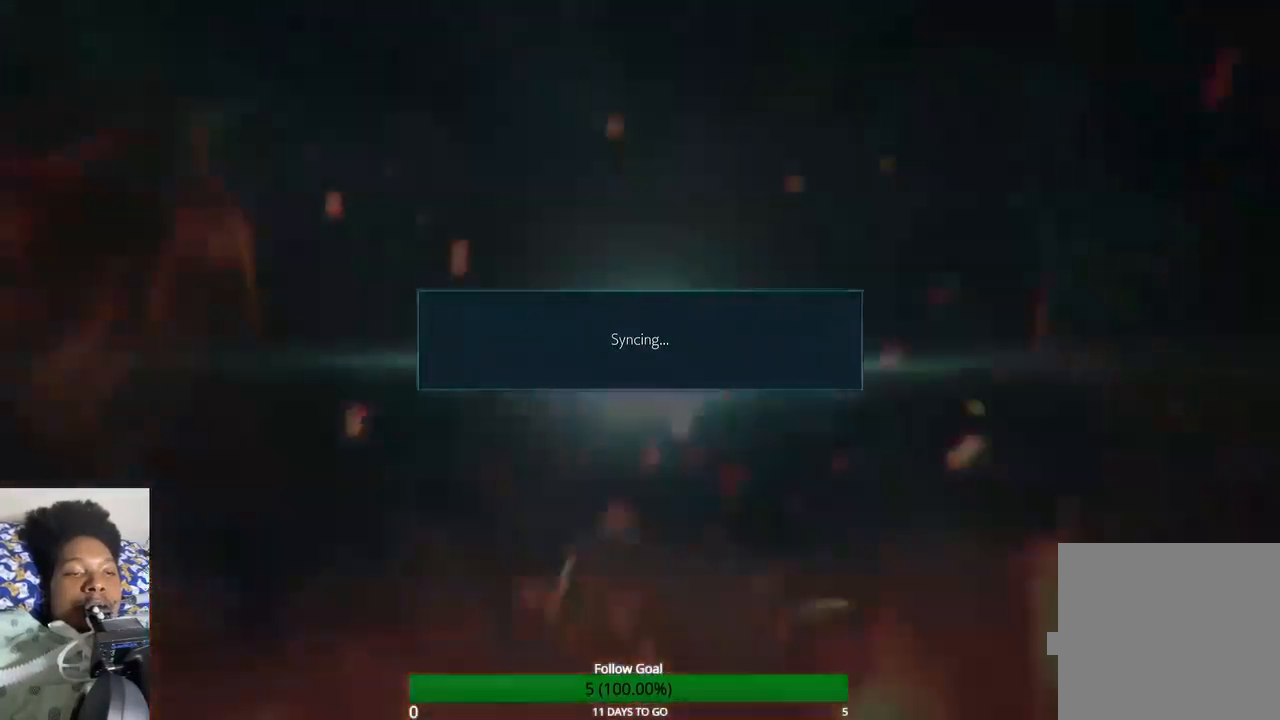
{"buttons": [], "left_stick": "center", "right_stick": "center", "events": [[67, "R1", "up"], [67, "START", "up"]]}
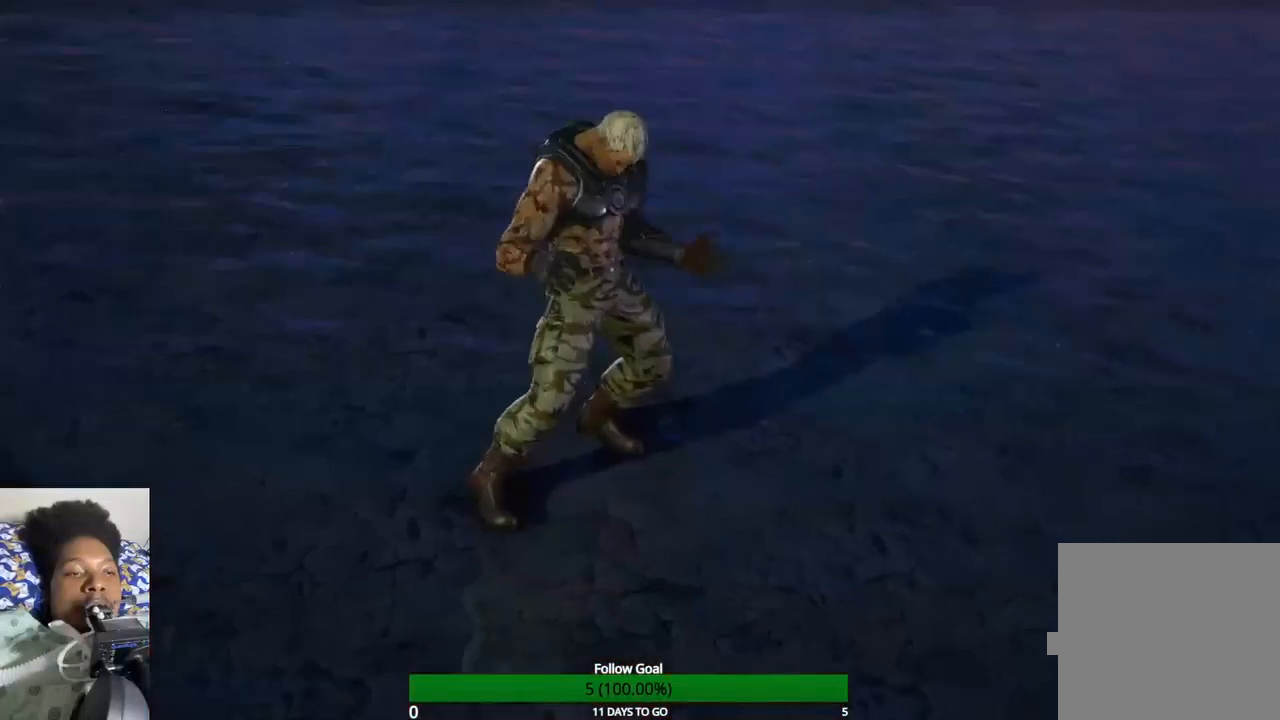
{"buttons": [], "left_stick": "center", "right_stick": "center", "events": []}